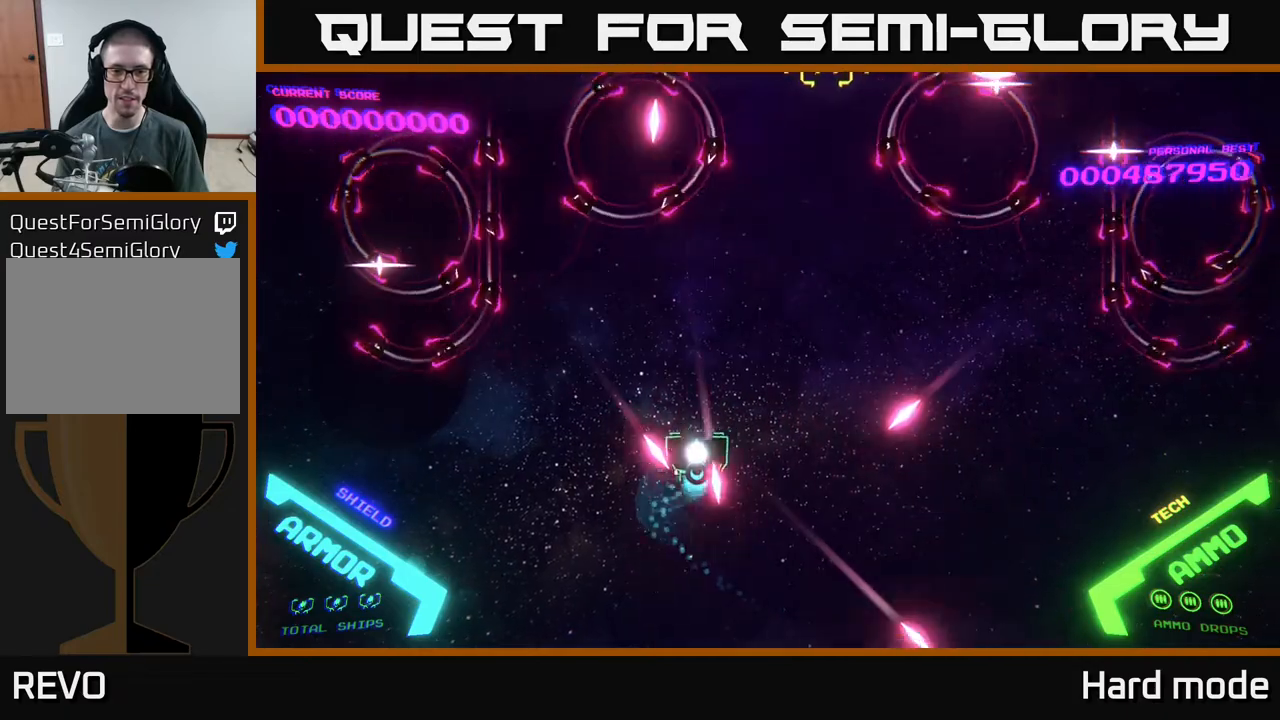
Gameplay with a controller (Xbox layout); each line is a JSON object with the inputs held at the frame after it. "events" lists button and stick changes between this image and that frame as [ms after this image, input, new state], when the widget could be followed in between. Not read: right_stick.
{"buttons": ["B"], "left_stick": "up", "events": [[267, "B", "down"], [267, "left_stick", "up"]]}
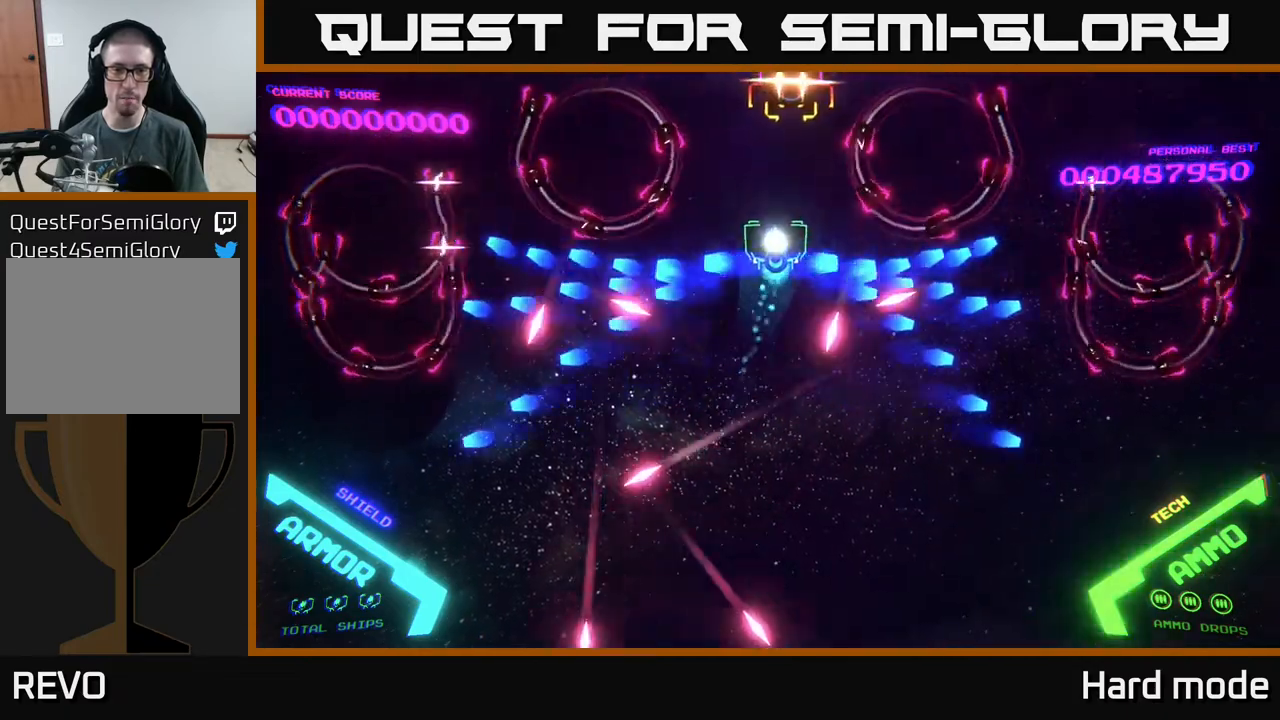
{"buttons": ["B"], "left_stick": "down", "events": [[500, "left_stick", "down"]]}
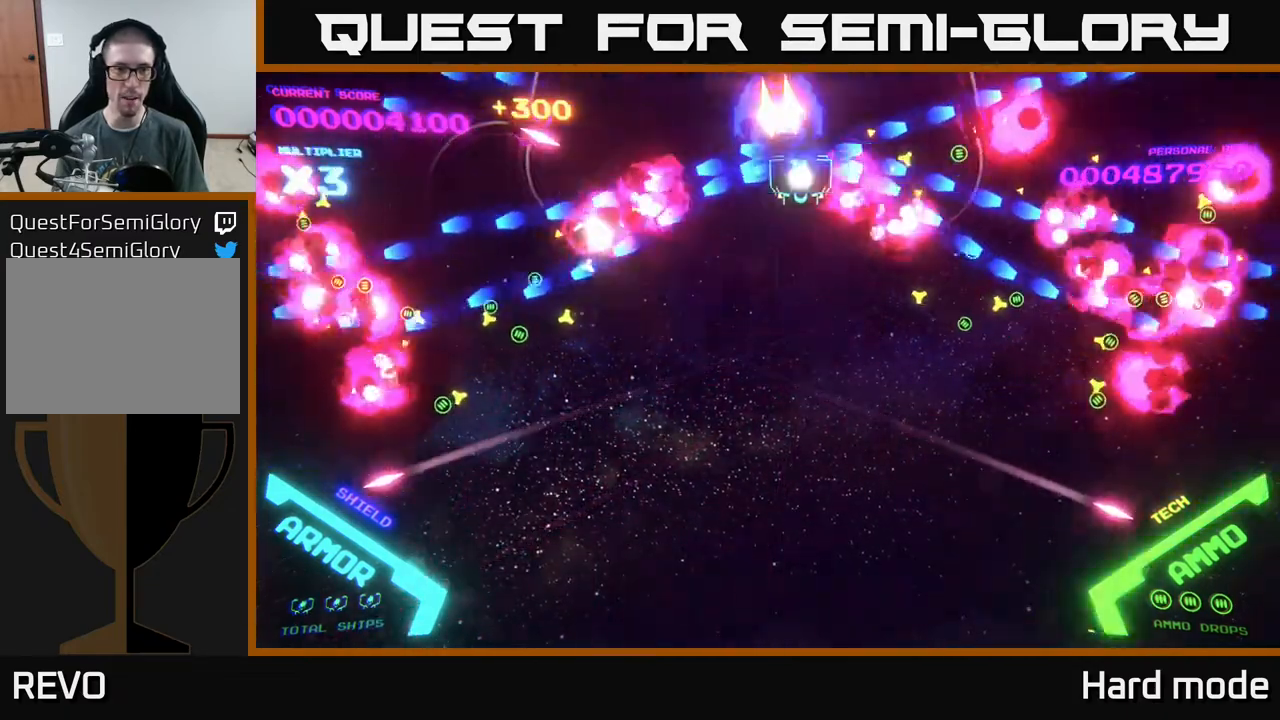
{"buttons": [], "left_stick": "down", "events": [[500, "B", "up"]]}
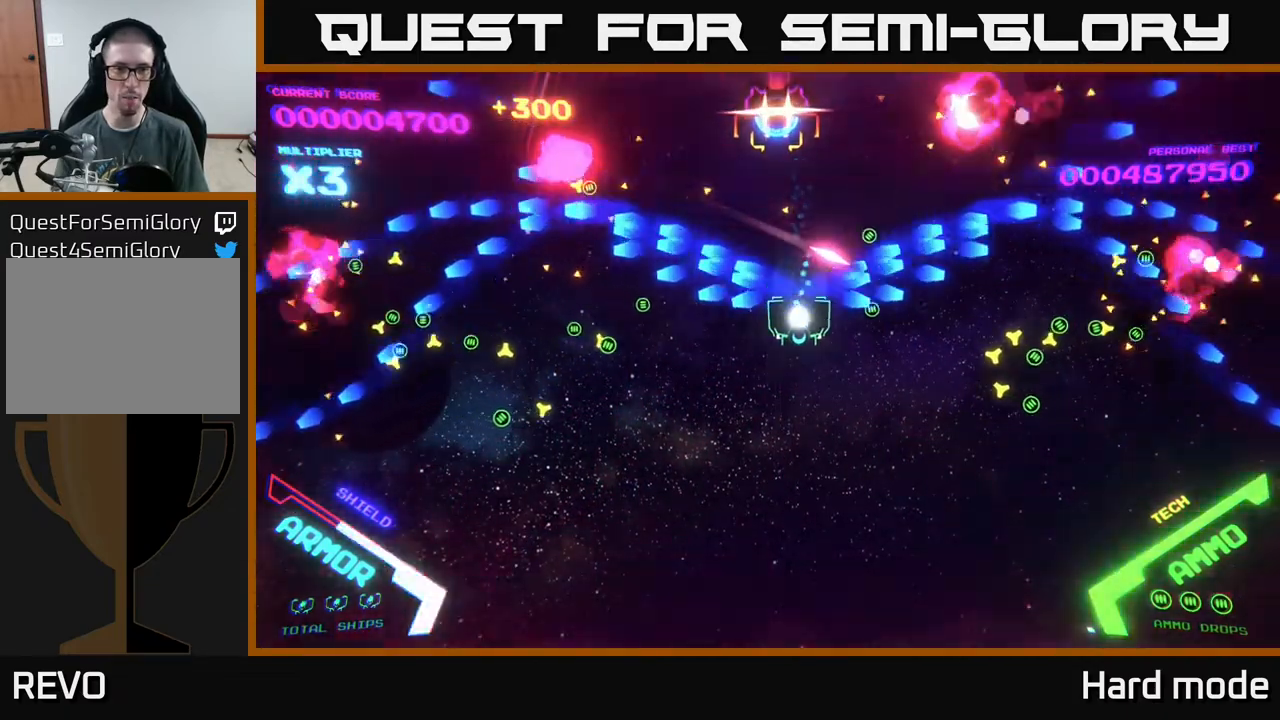
{"buttons": [], "left_stick": "down", "events": []}
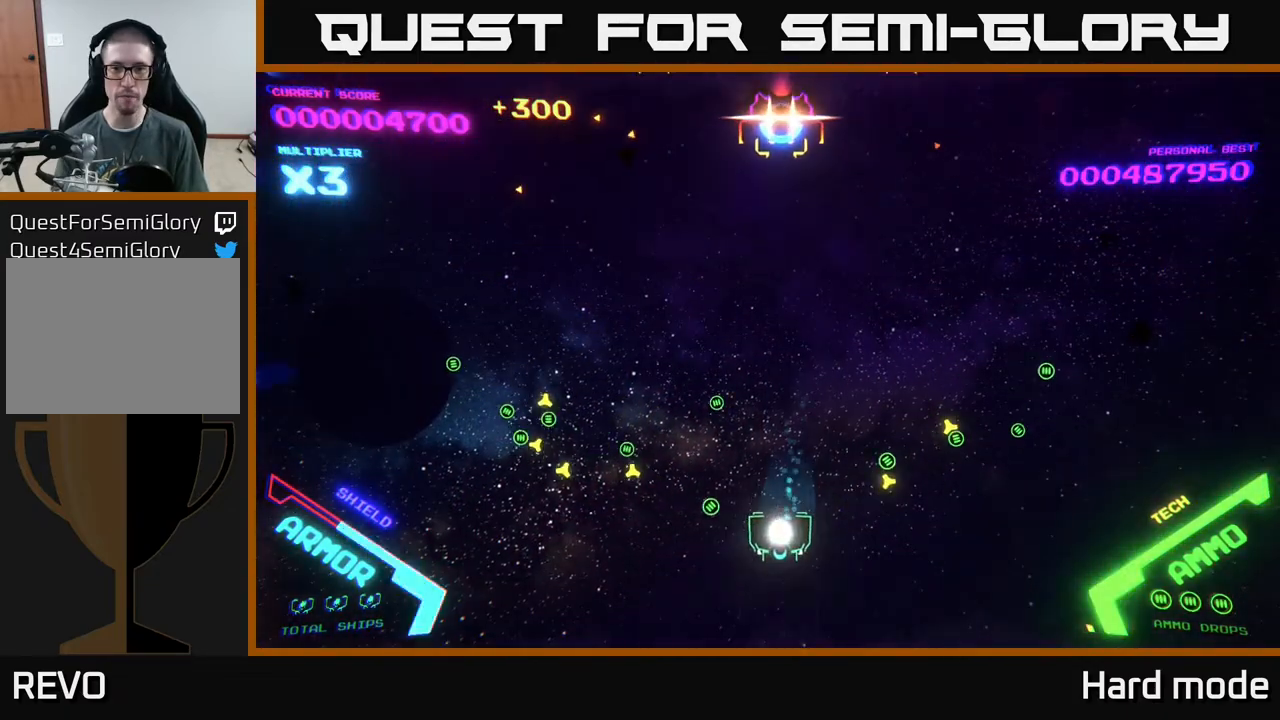
{"buttons": [], "left_stick": "left", "events": [[67, "left_stick", "up-left"], [117, "left_stick", "up"], [483, "left_stick", "left"]]}
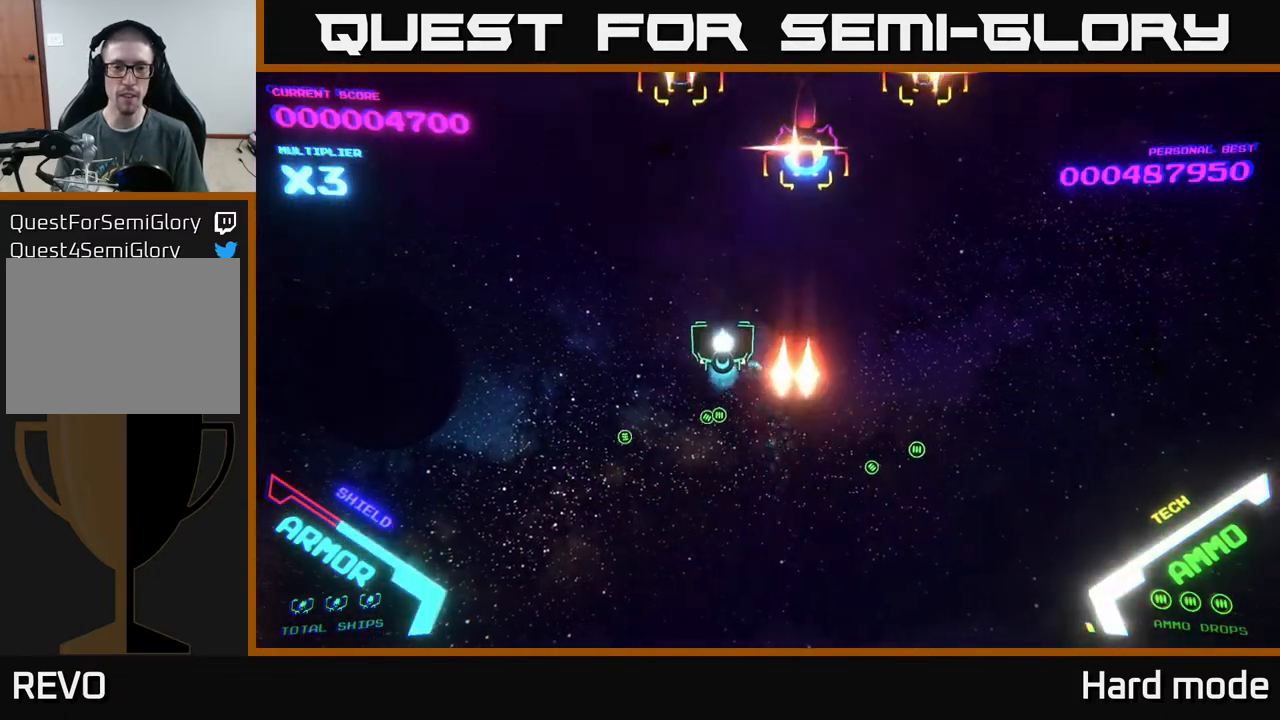
{"buttons": ["B"], "left_stick": "down-right", "events": [[67, "left_stick", "up-left"], [167, "left_stick", "up"], [300, "B", "down"], [367, "left_stick", "right"], [450, "left_stick", "down-right"]]}
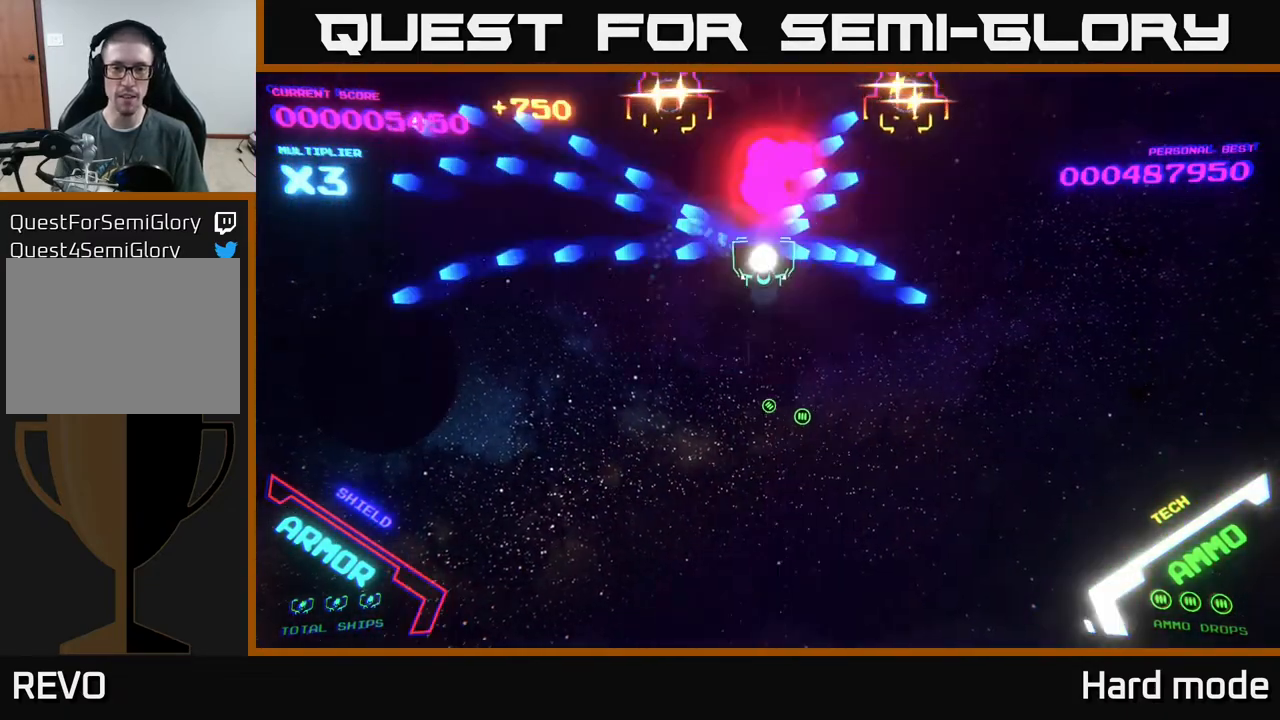
{"buttons": [], "left_stick": "down-right", "events": [[17, "B", "up"], [200, "left_stick", "right"], [333, "X", "down"], [350, "left_stick", "down"], [400, "X", "up"], [467, "left_stick", "down-right"]]}
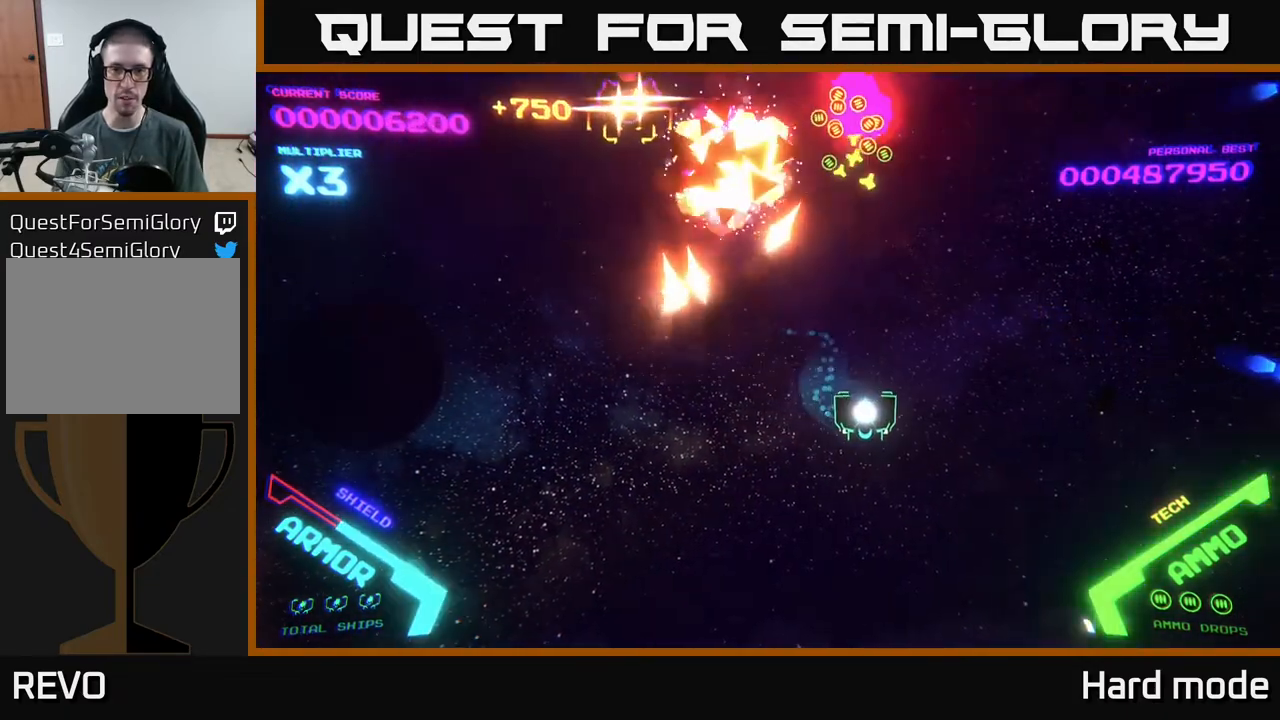
{"buttons": [], "left_stick": "left", "events": [[33, "left_stick", "right"], [133, "left_stick", "up-left"], [383, "left_stick", "left"]]}
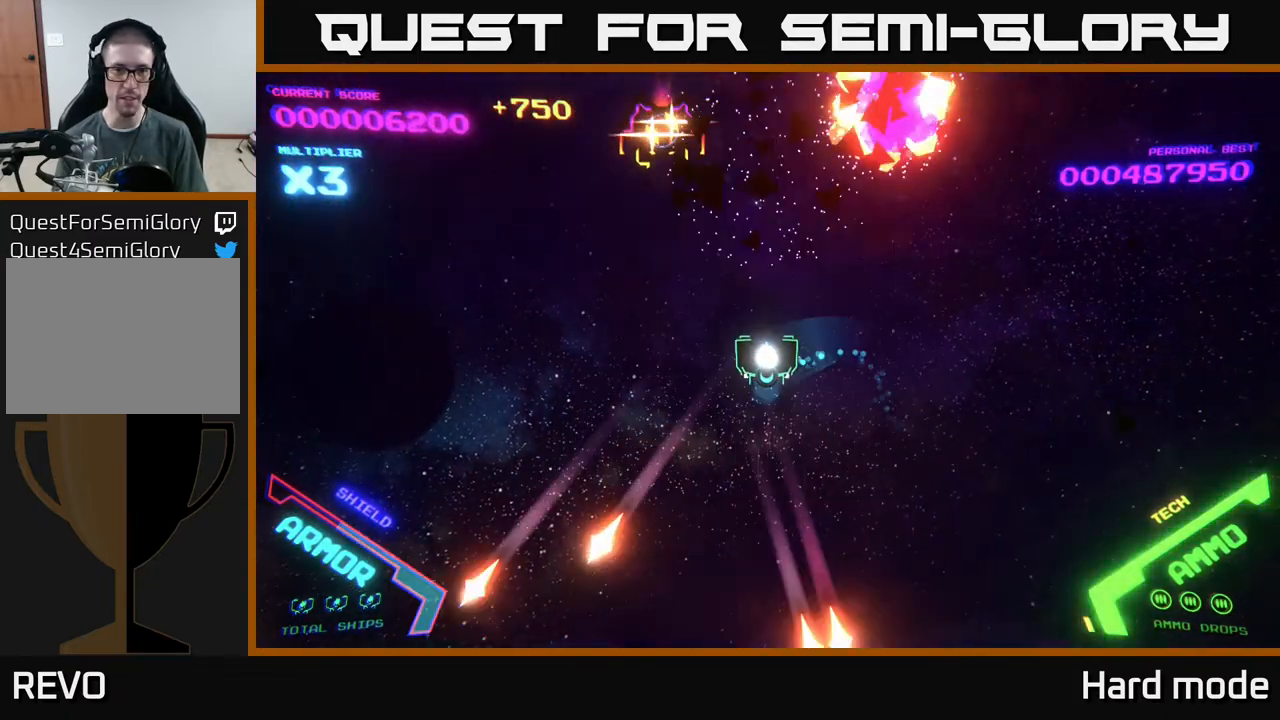
{"buttons": [], "left_stick": "left", "events": [[200, "left_stick", "down-left"], [250, "X", "down"], [300, "X", "up"], [433, "left_stick", "left"]]}
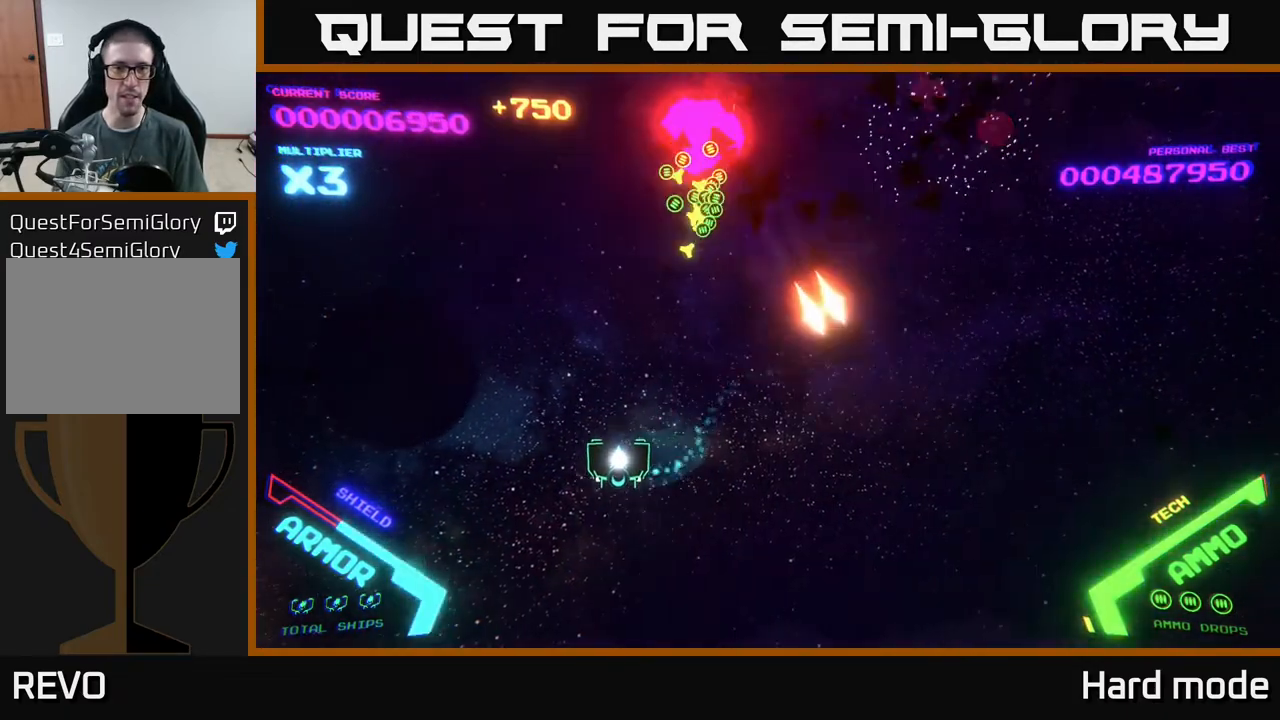
{"buttons": [], "left_stick": "up-right", "events": [[200, "left_stick", "right"], [283, "left_stick", "up-right"]]}
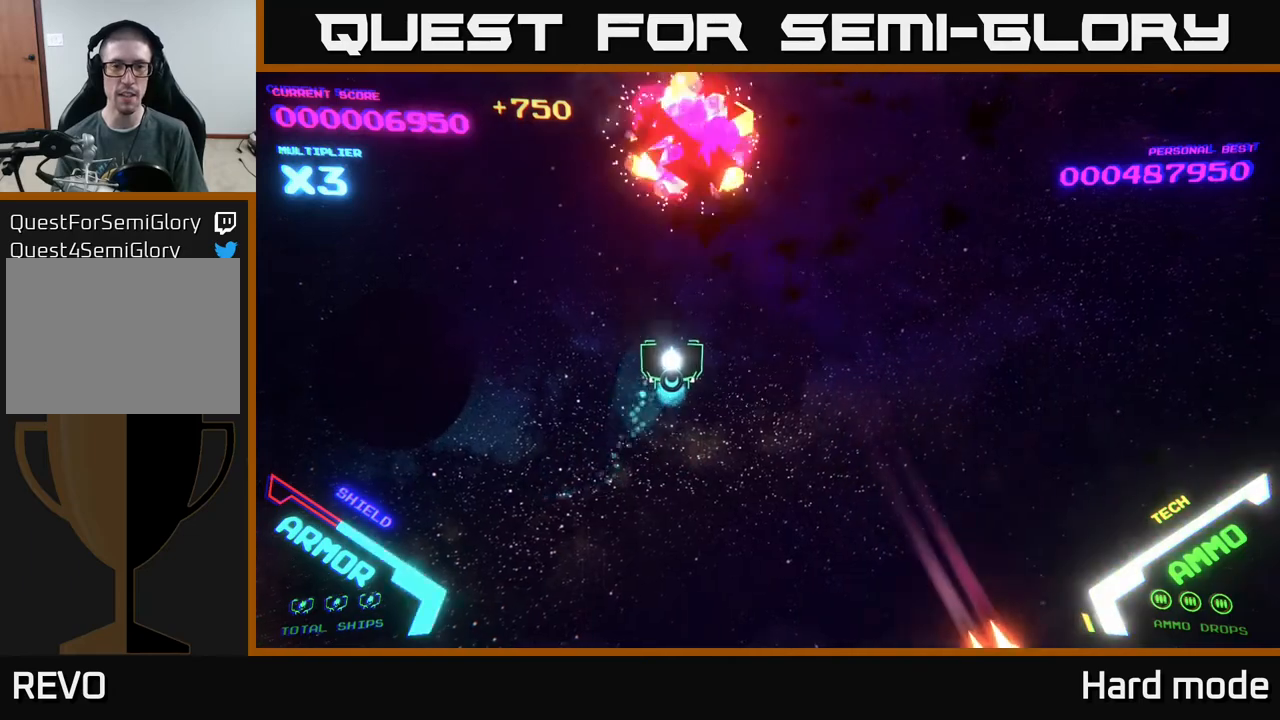
{"buttons": [], "left_stick": "down-right", "events": [[100, "left_stick", "down-right"]]}
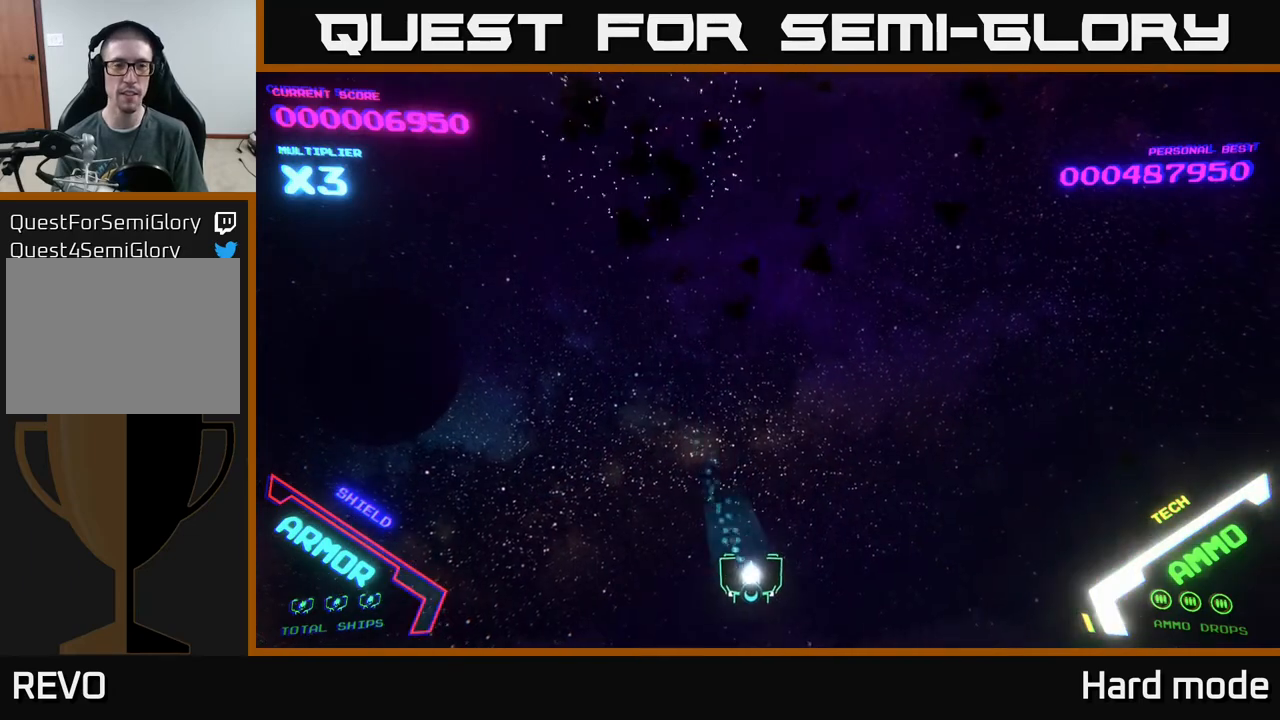
{"buttons": [], "left_stick": "center", "events": [[200, "left_stick", "down"], [333, "left_stick", "center"]]}
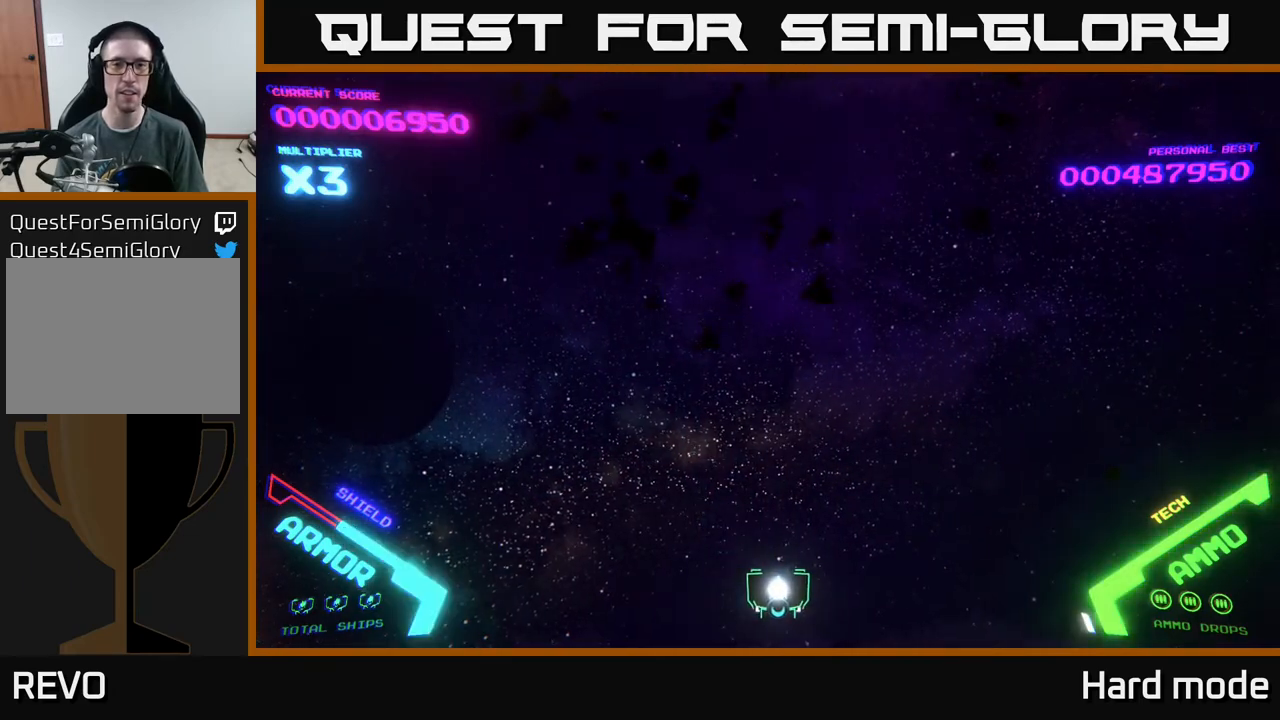
{"buttons": [], "left_stick": "center", "events": []}
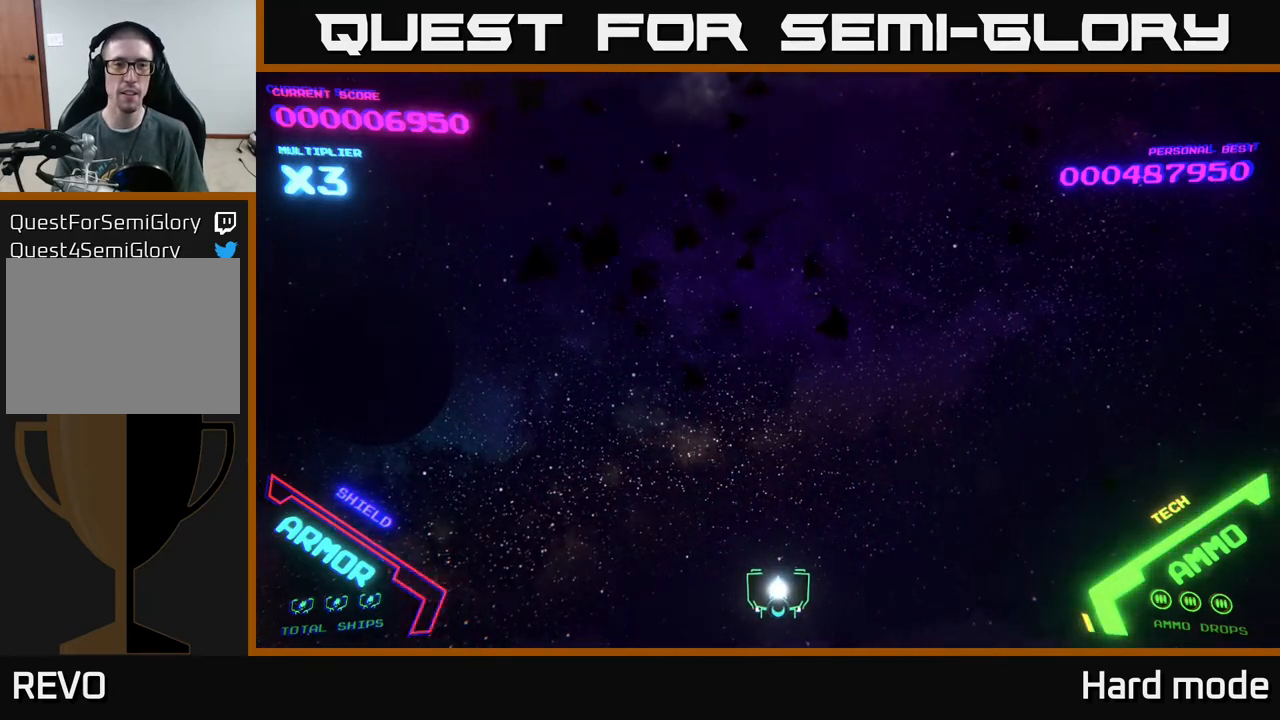
{"buttons": [], "left_stick": "center", "events": []}
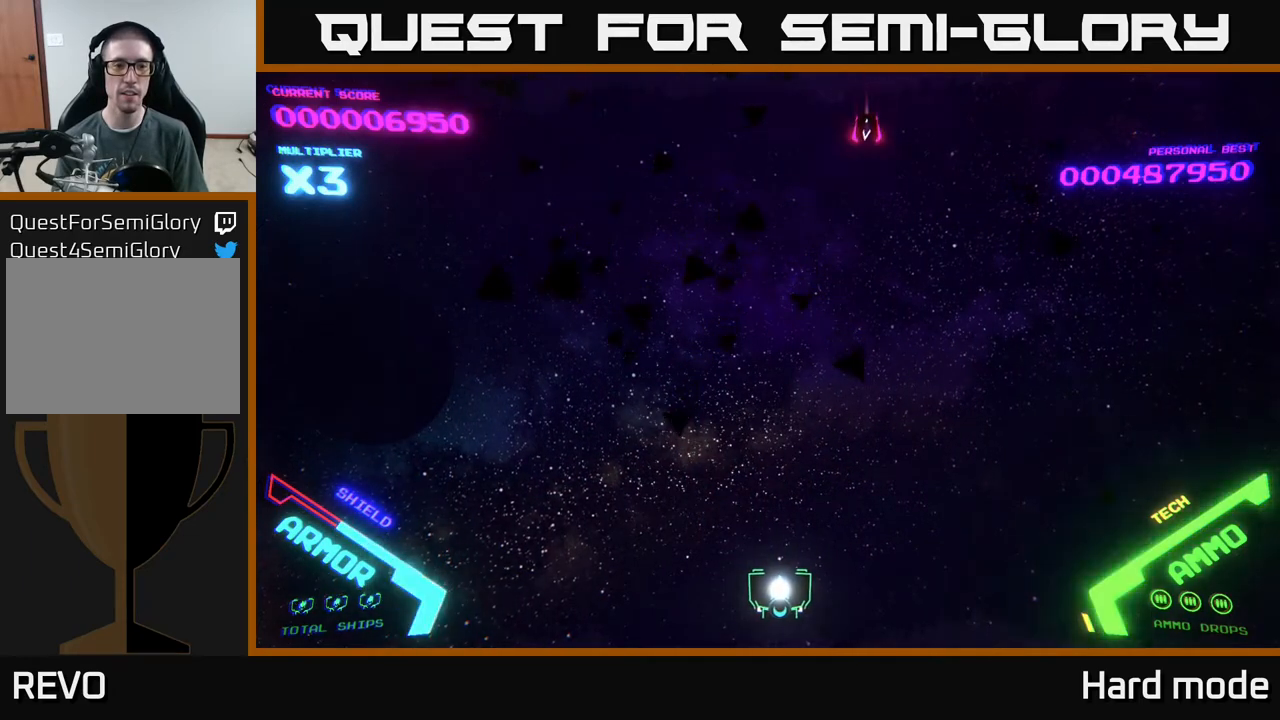
{"buttons": [], "left_stick": "center", "events": []}
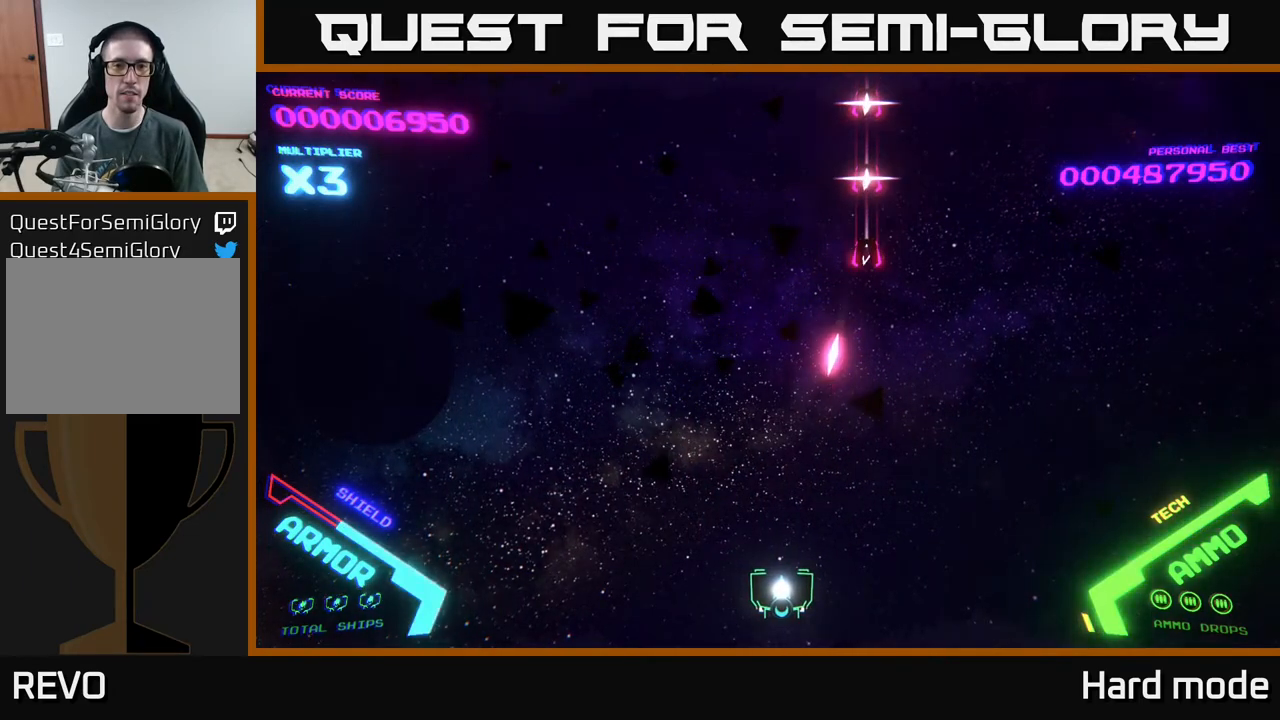
{"buttons": [], "left_stick": "right", "events": [[167, "left_stick", "right"]]}
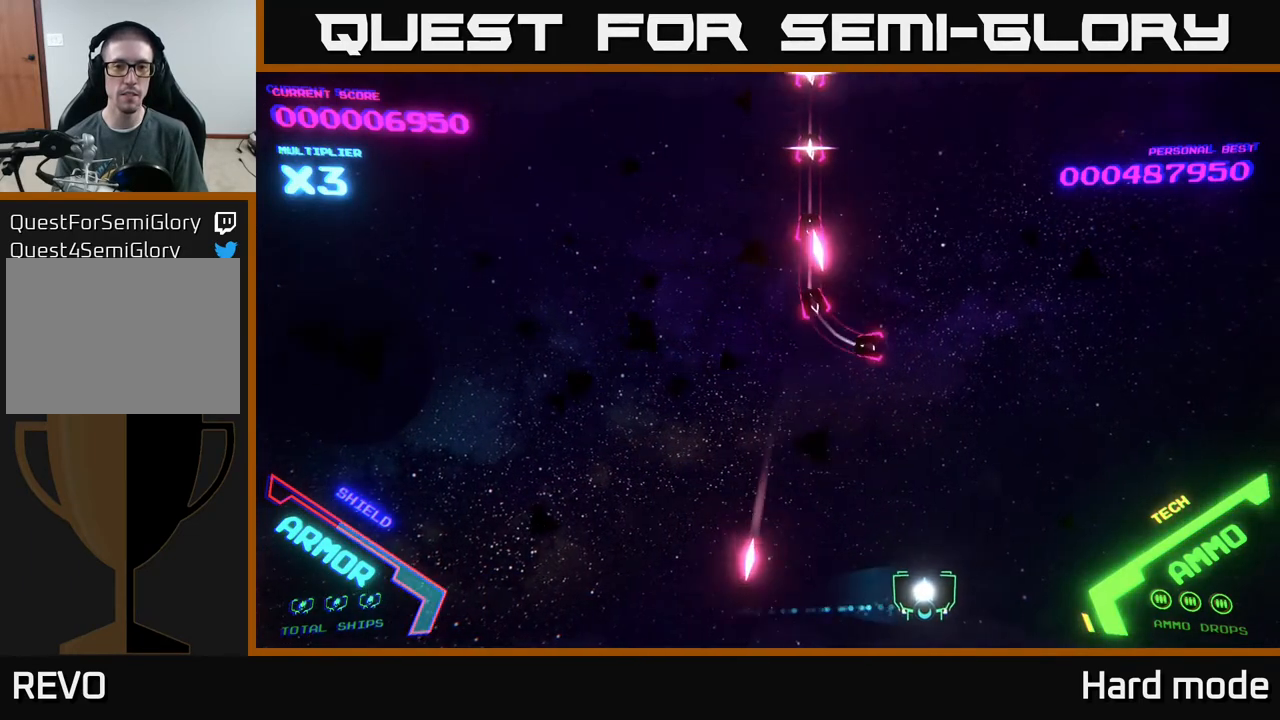
{"buttons": [], "left_stick": "right", "events": [[117, "left_stick", "center"], [250, "left_stick", "right"]]}
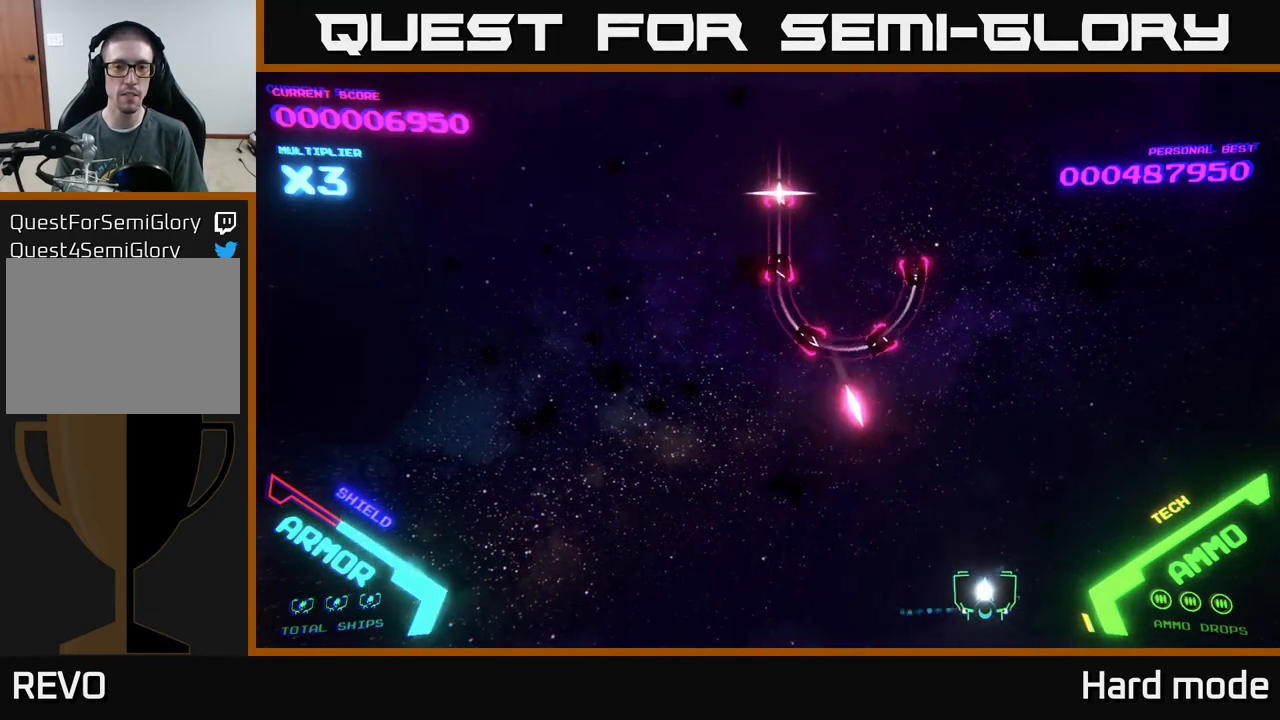
{"buttons": [], "left_stick": "down-left", "events": [[50, "left_stick", "down-left"]]}
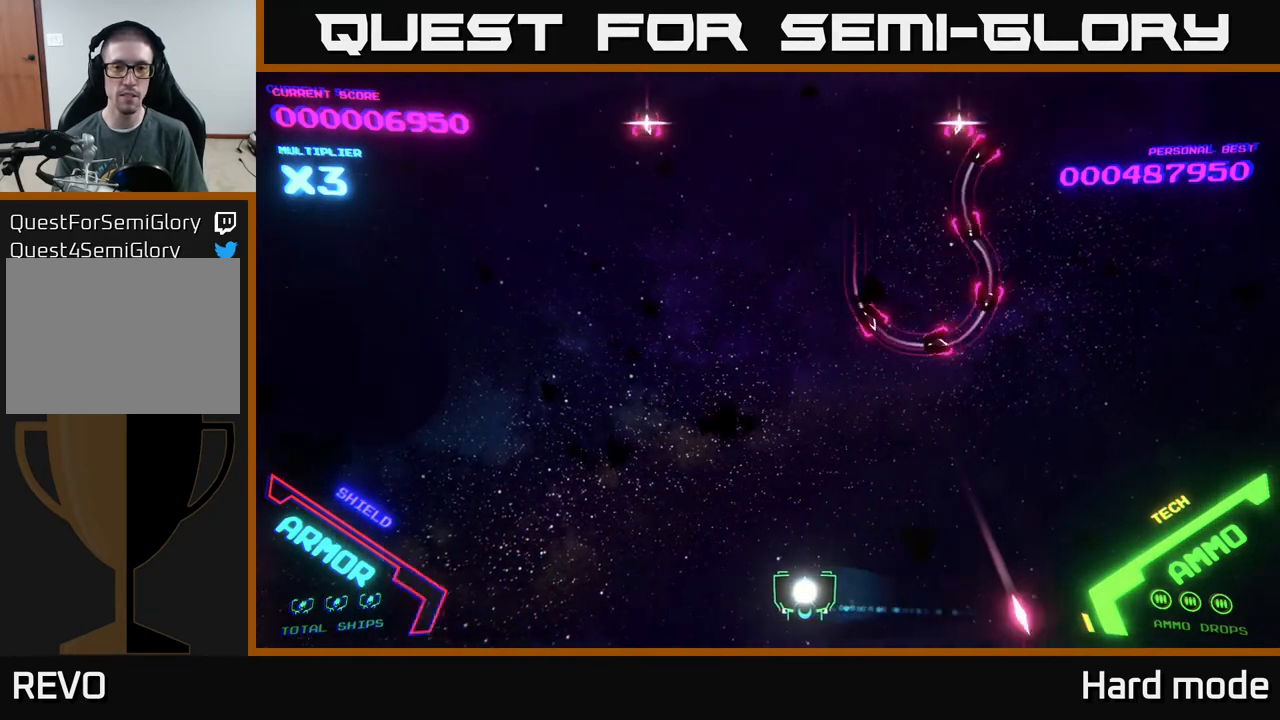
{"buttons": [], "left_stick": "center", "events": [[33, "left_stick", "center"], [167, "left_stick", "left"], [383, "left_stick", "center"]]}
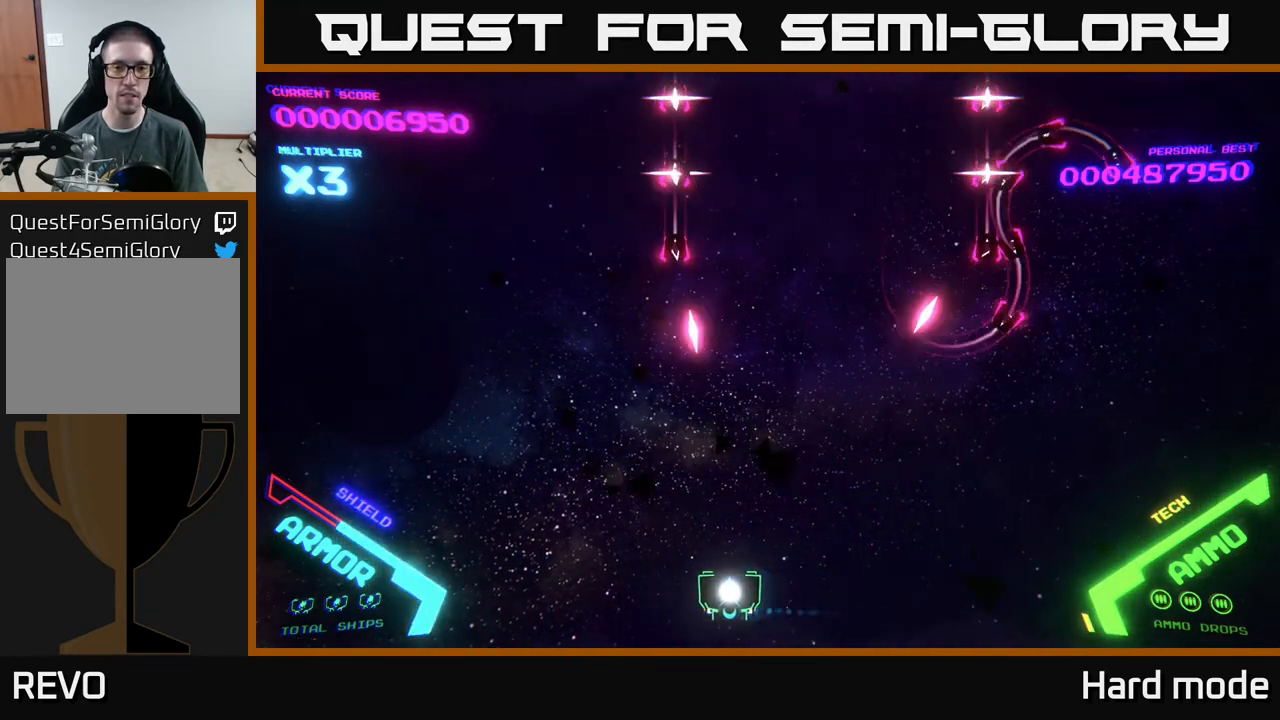
{"buttons": [], "left_stick": "center", "events": [[17, "left_stick", "left"], [233, "left_stick", "center"], [283, "left_stick", "left"], [450, "left_stick", "center"]]}
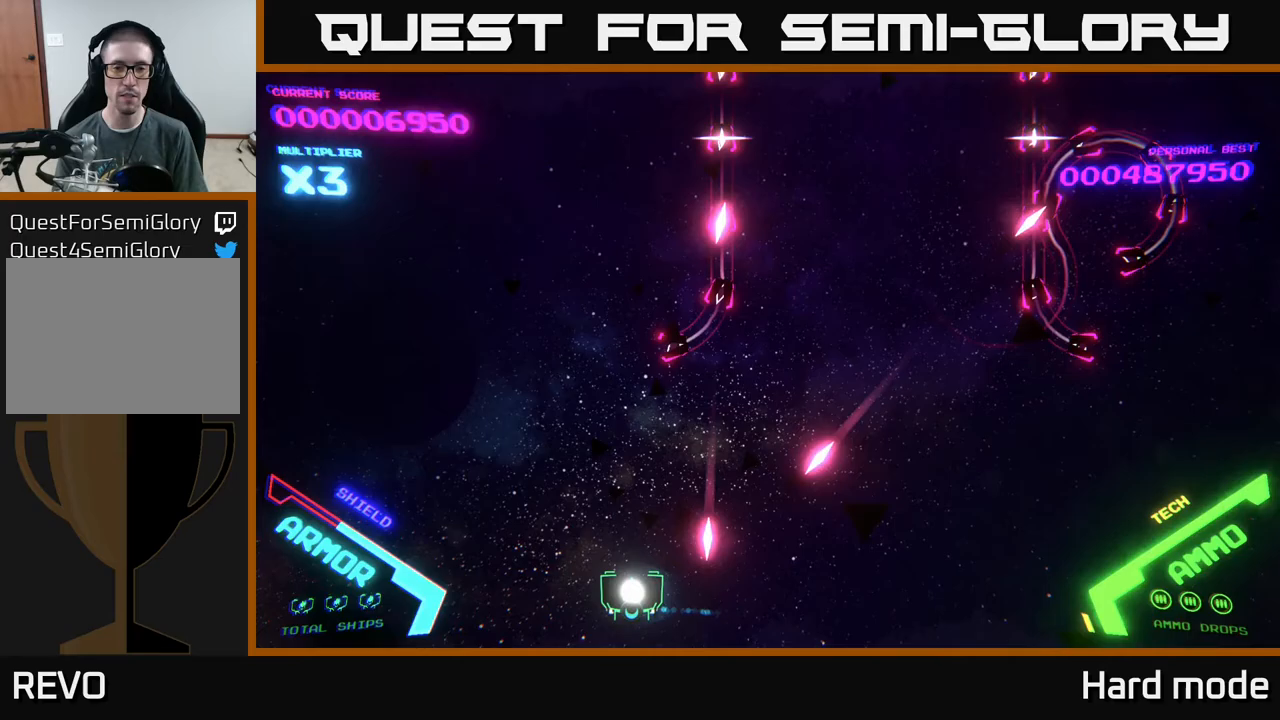
{"buttons": [], "left_stick": "left", "events": [[17, "left_stick", "left"], [200, "left_stick", "center"], [300, "left_stick", "left"]]}
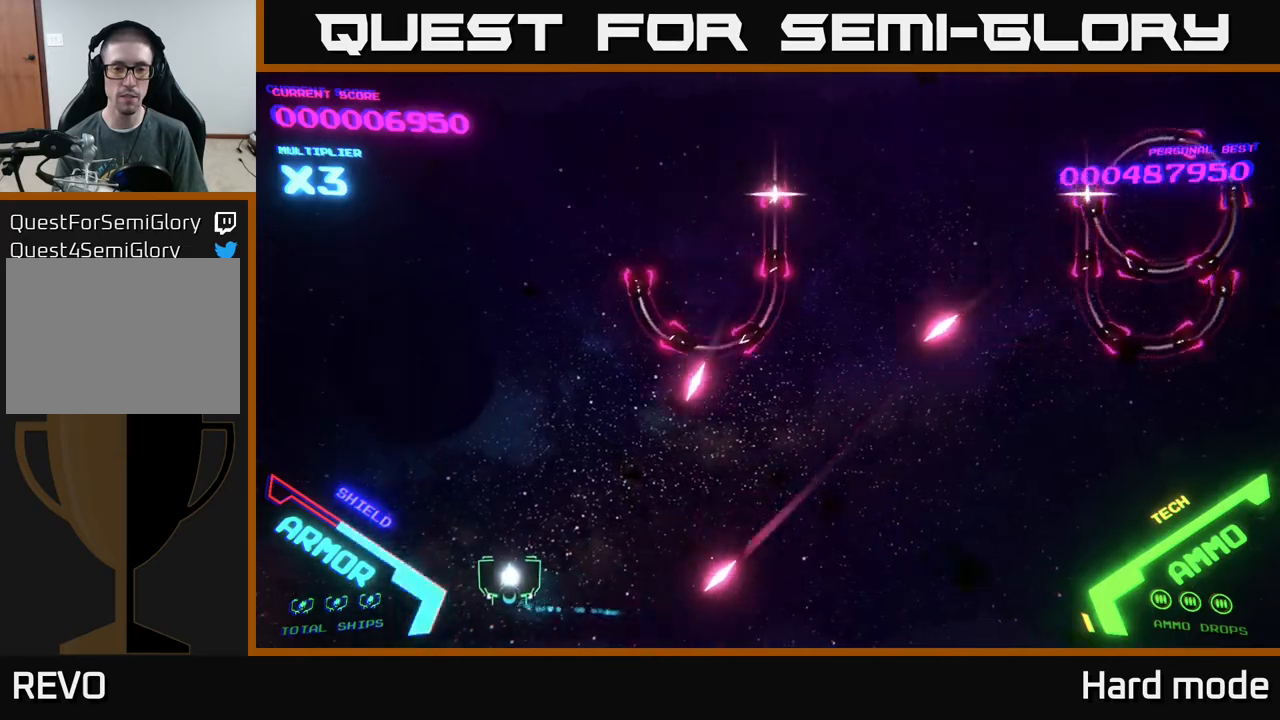
{"buttons": [], "left_stick": "down-right", "events": [[67, "left_stick", "center"], [133, "left_stick", "down-right"]]}
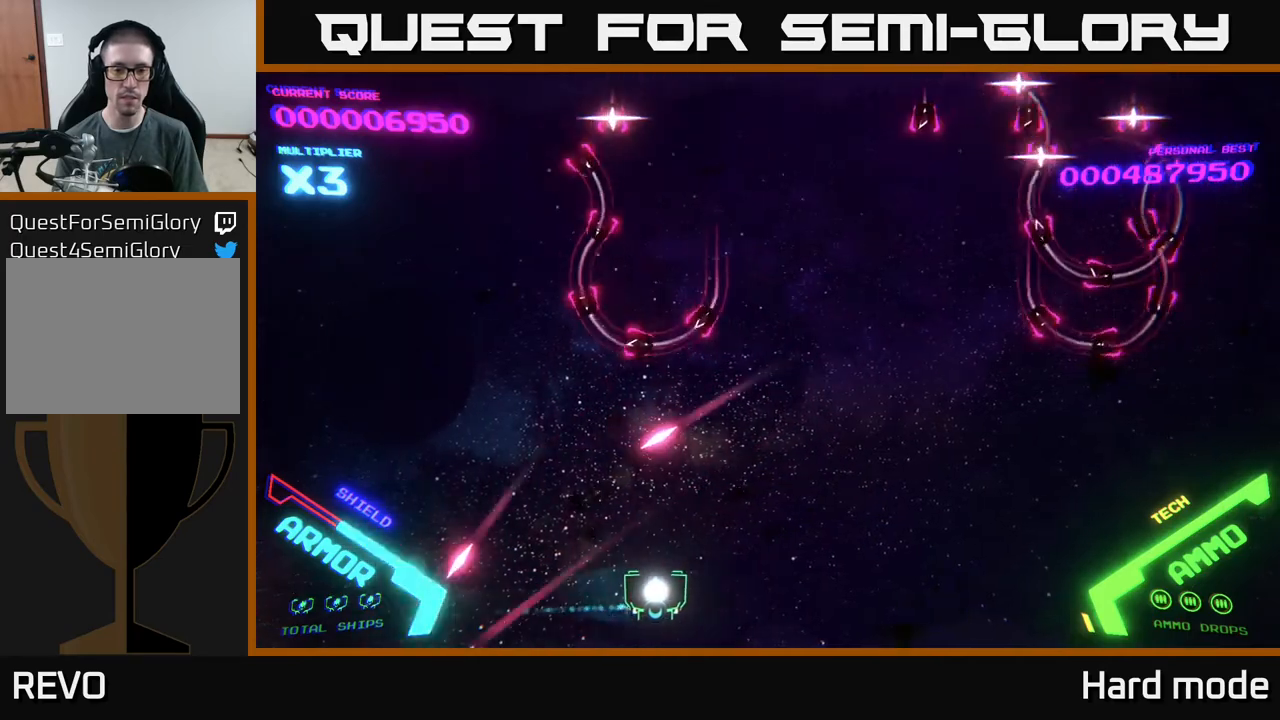
{"buttons": [], "left_stick": "right", "events": [[133, "left_stick", "right"]]}
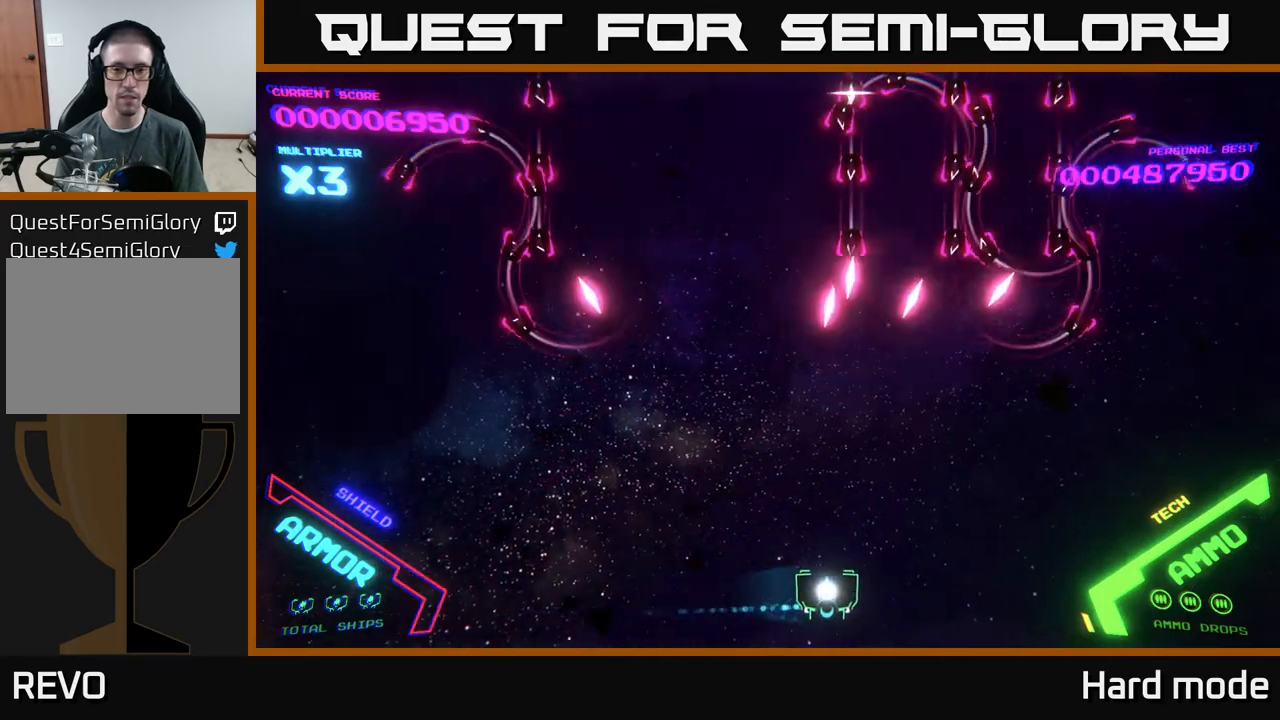
{"buttons": [], "left_stick": "up-right", "events": [[317, "left_stick", "up-right"]]}
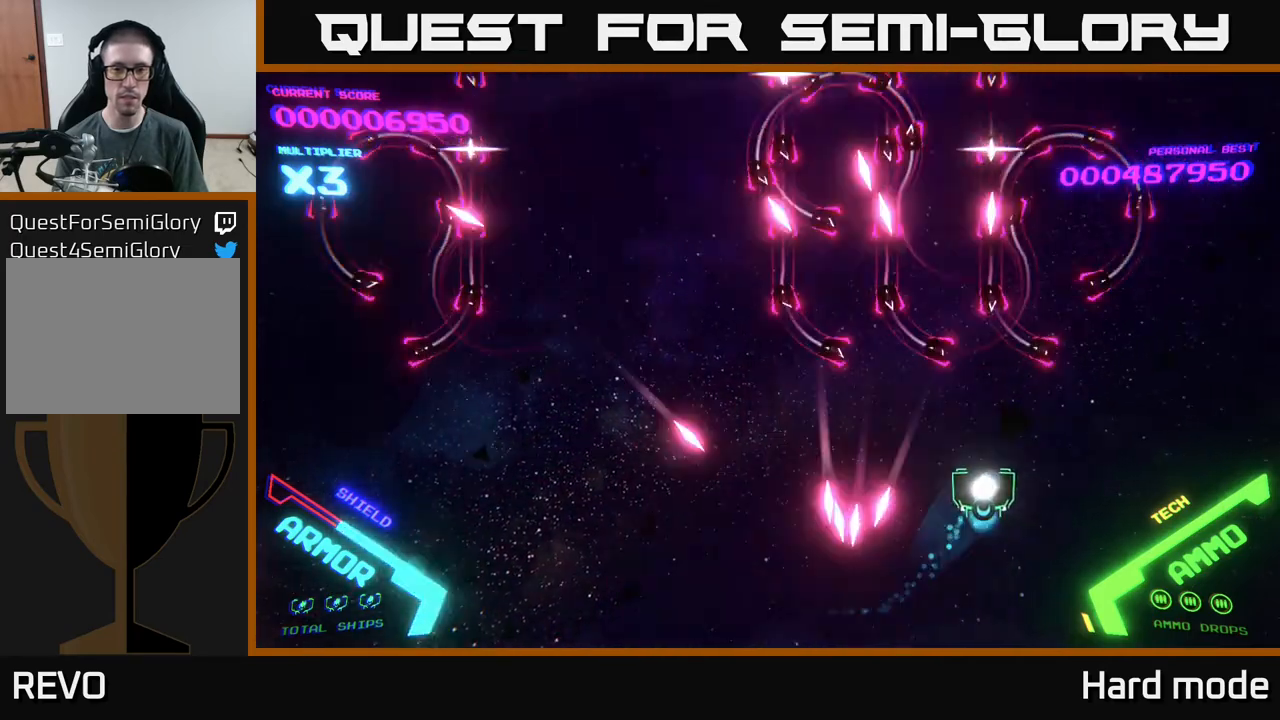
{"buttons": [], "left_stick": "up-right", "events": []}
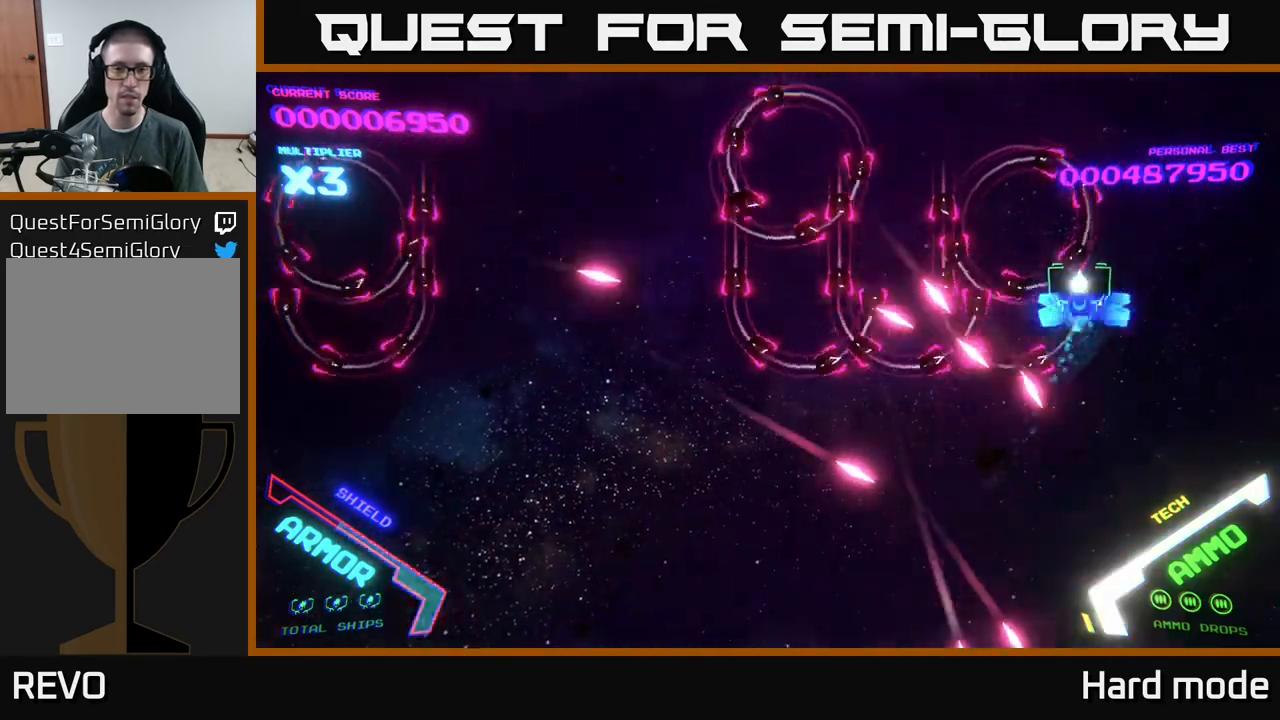
{"buttons": ["B"], "left_stick": "left", "events": [[17, "B", "down"], [33, "left_stick", "up-left"], [433, "left_stick", "left"]]}
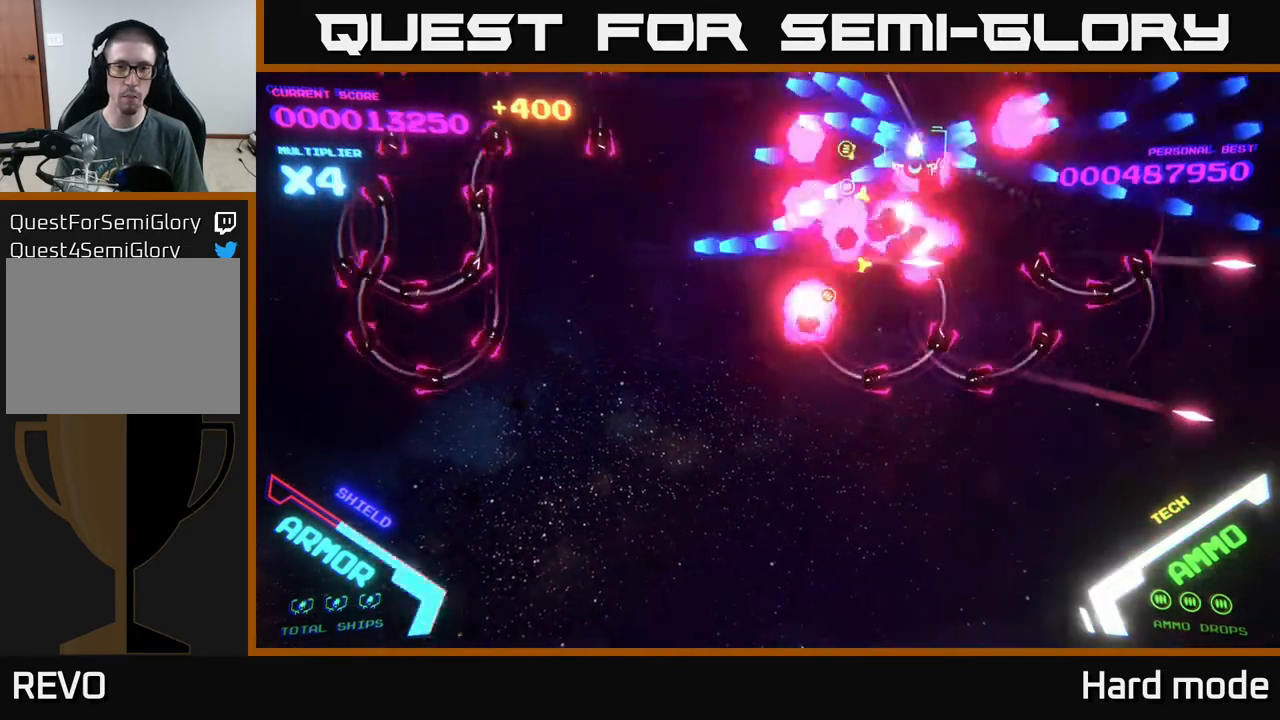
{"buttons": ["B"], "left_stick": "down-left", "events": [[67, "left_stick", "down-left"]]}
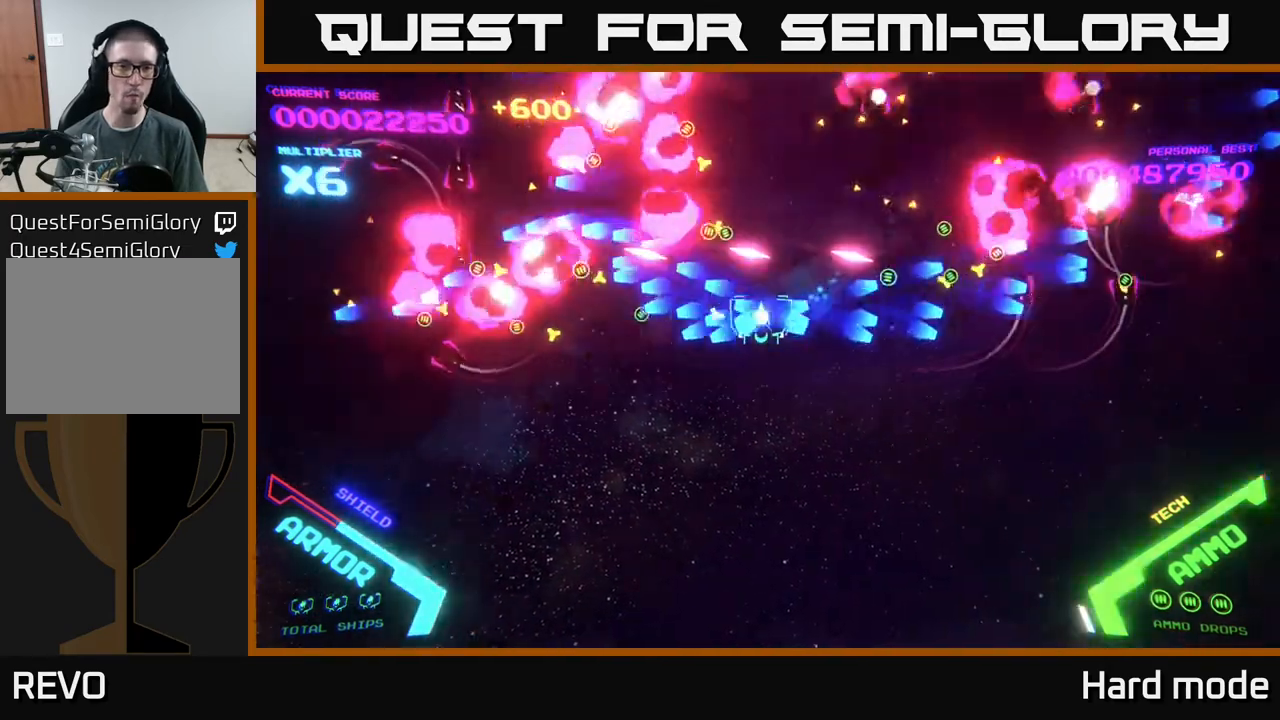
{"buttons": [], "left_stick": "left", "events": [[333, "B", "up"], [467, "left_stick", "left"]]}
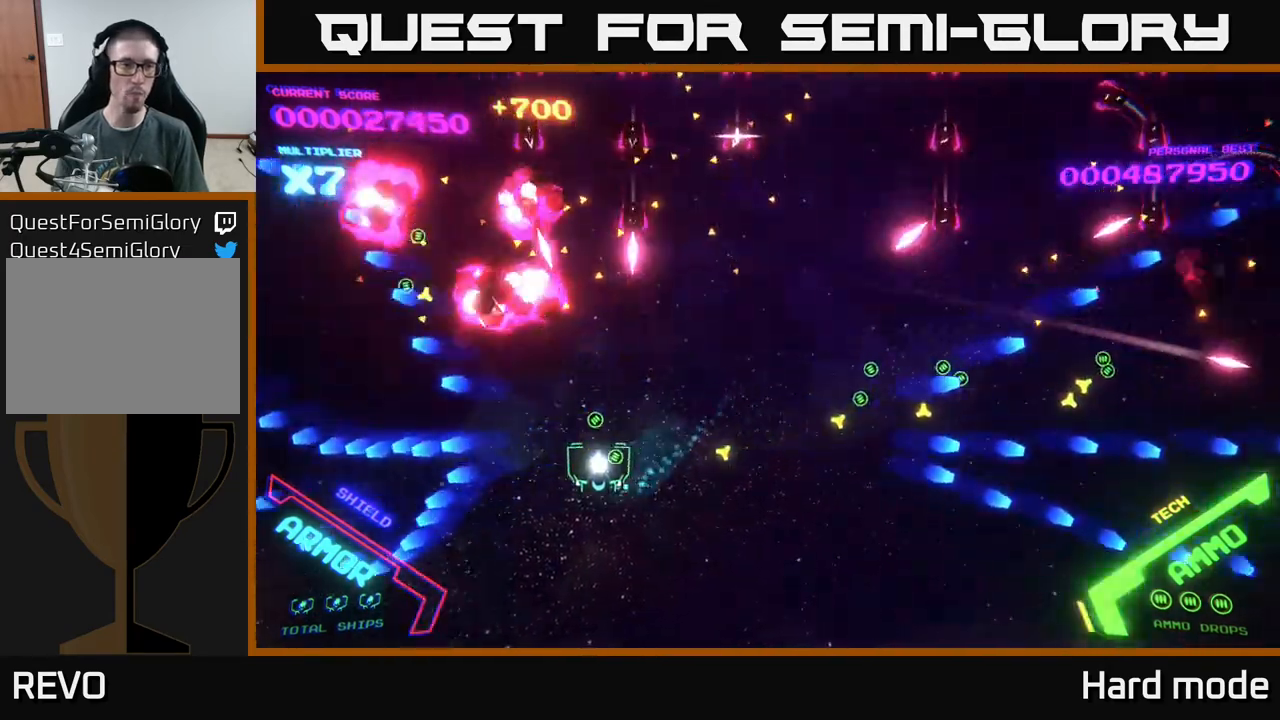
{"buttons": ["B"], "left_stick": "up-right", "events": [[17, "left_stick", "up-left"], [200, "left_stick", "up-right"], [333, "B", "down"]]}